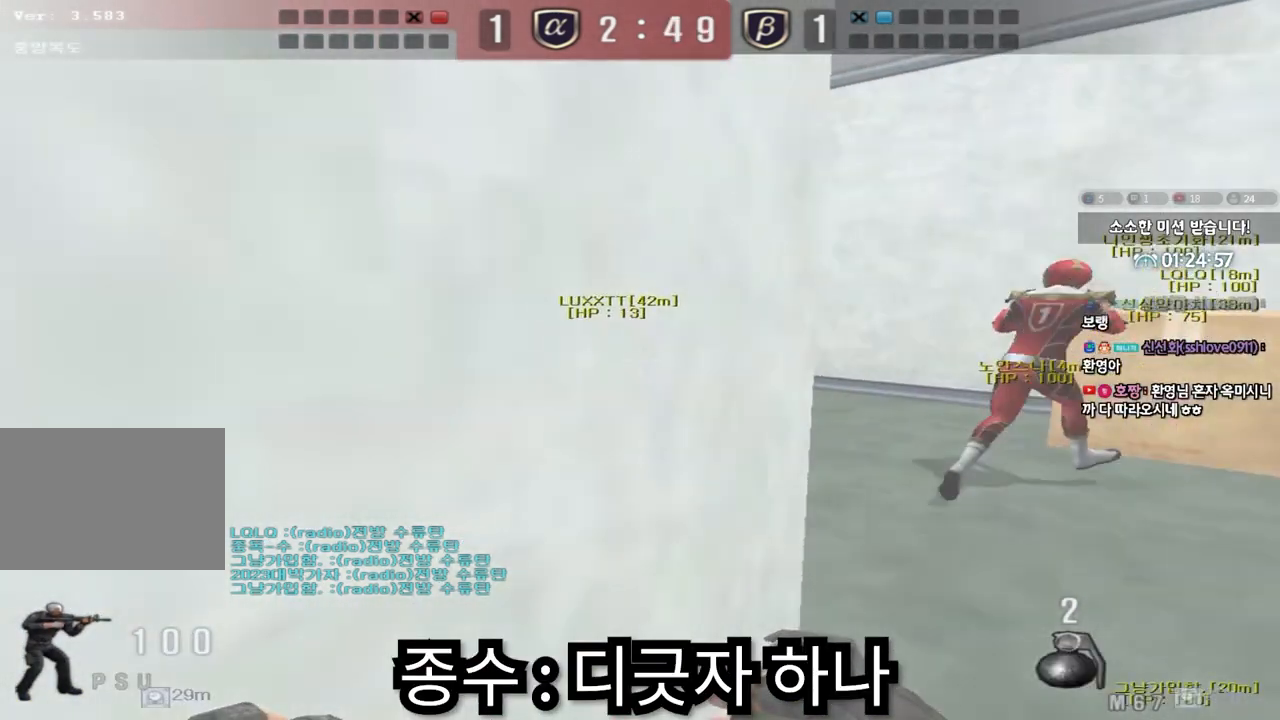
Gameplay with keyboard; each line is a JSON object with the keys held at the frame after it. "events" lists presses ("down") and releases ("up") of "a", "ctrl", "d", "e", "f", "q", "r", "s", "shift", "space", "tab" and "w" between this image and that frame as [ms after this image, input, new state], when the widget could be followed in between. No other keys are recorded. Mouse input is not recorded.
{"keys": ["a", "w"], "events": [[367, "d", "up"], [383, "a", "down"]]}
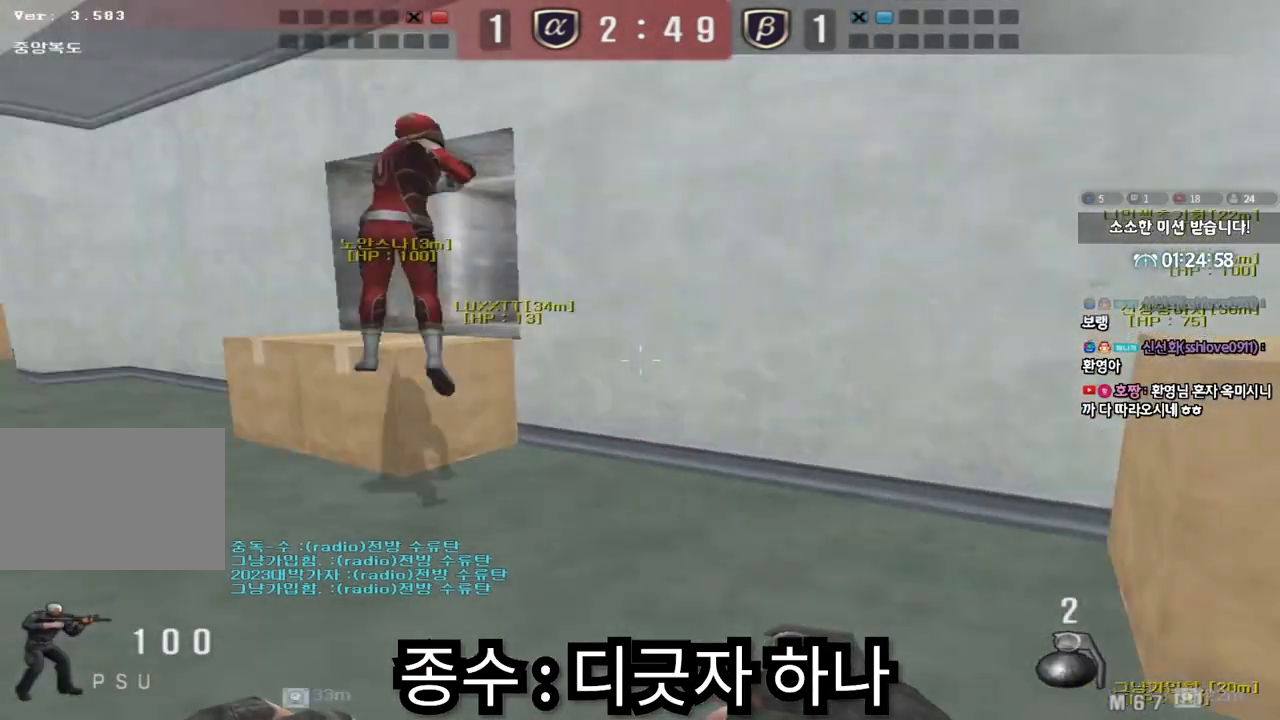
{"keys": ["a", "w"], "events": [[300, "ctrl", "down"], [300, "space", "down"], [383, "ctrl", "up"], [433, "space", "up"]]}
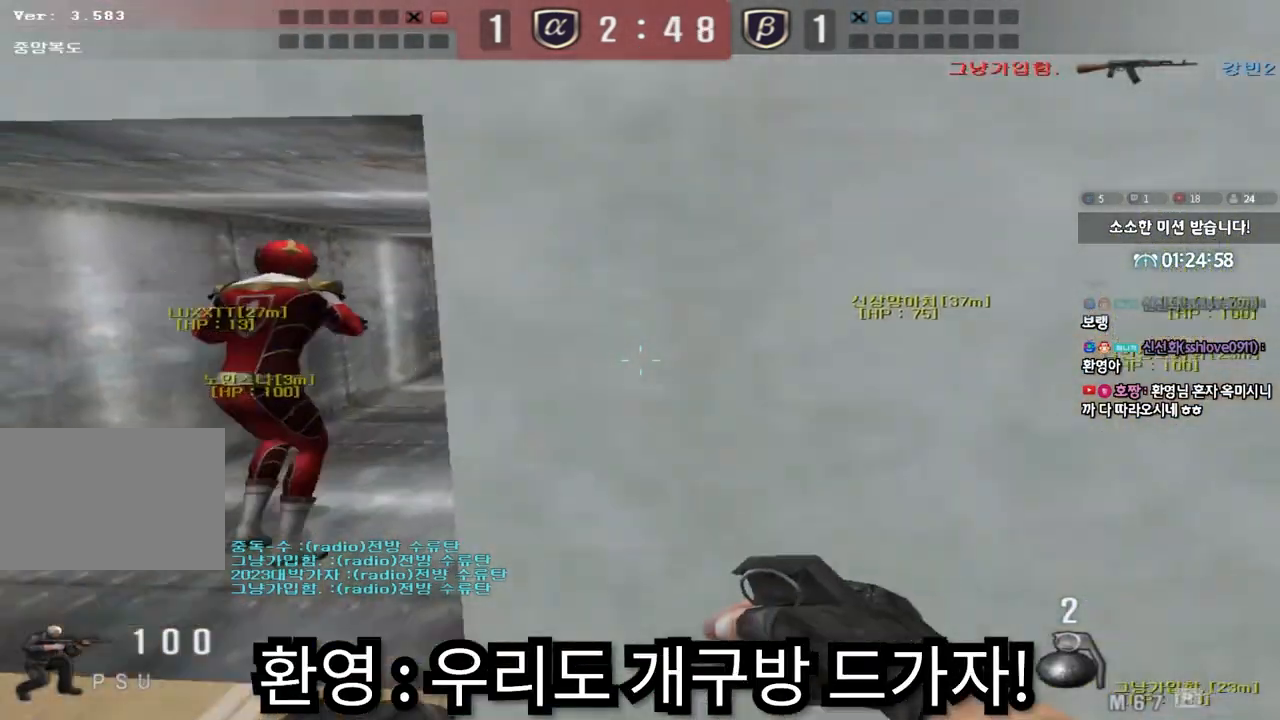
{"keys": ["a", "w"], "events": [[17, "ctrl", "down"], [133, "ctrl", "up"]]}
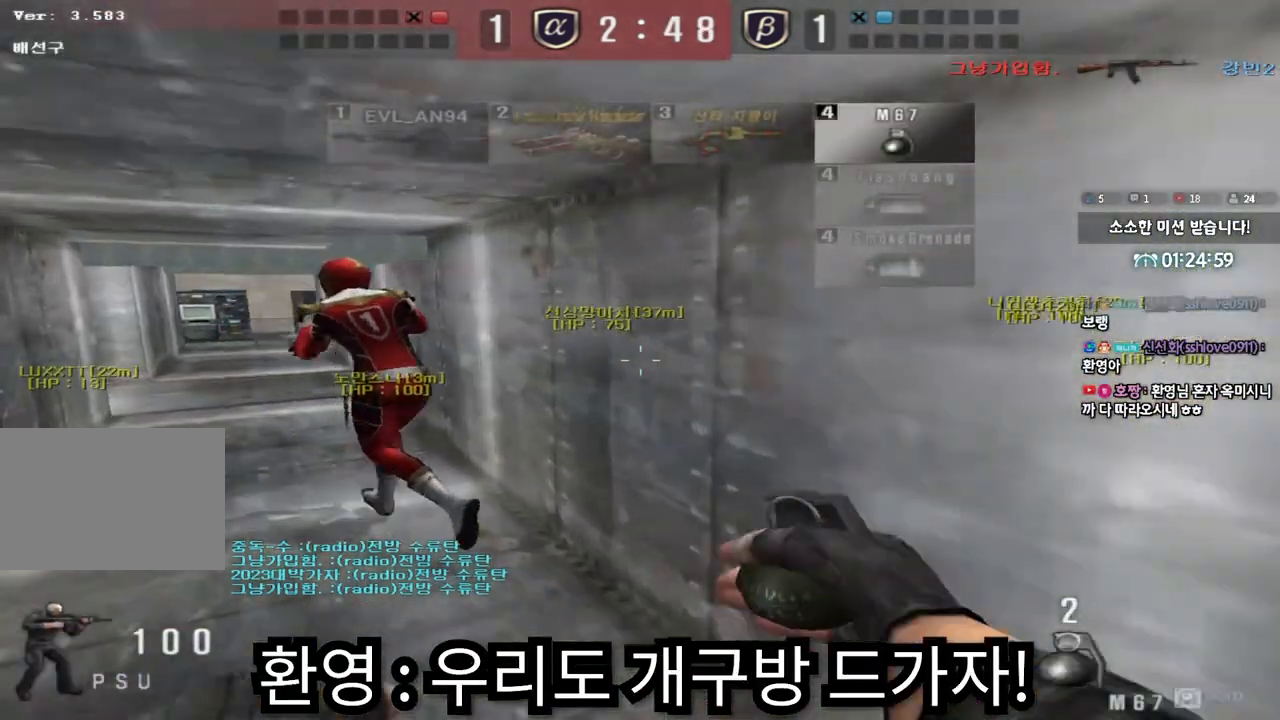
{"keys": ["a", "w"], "events": []}
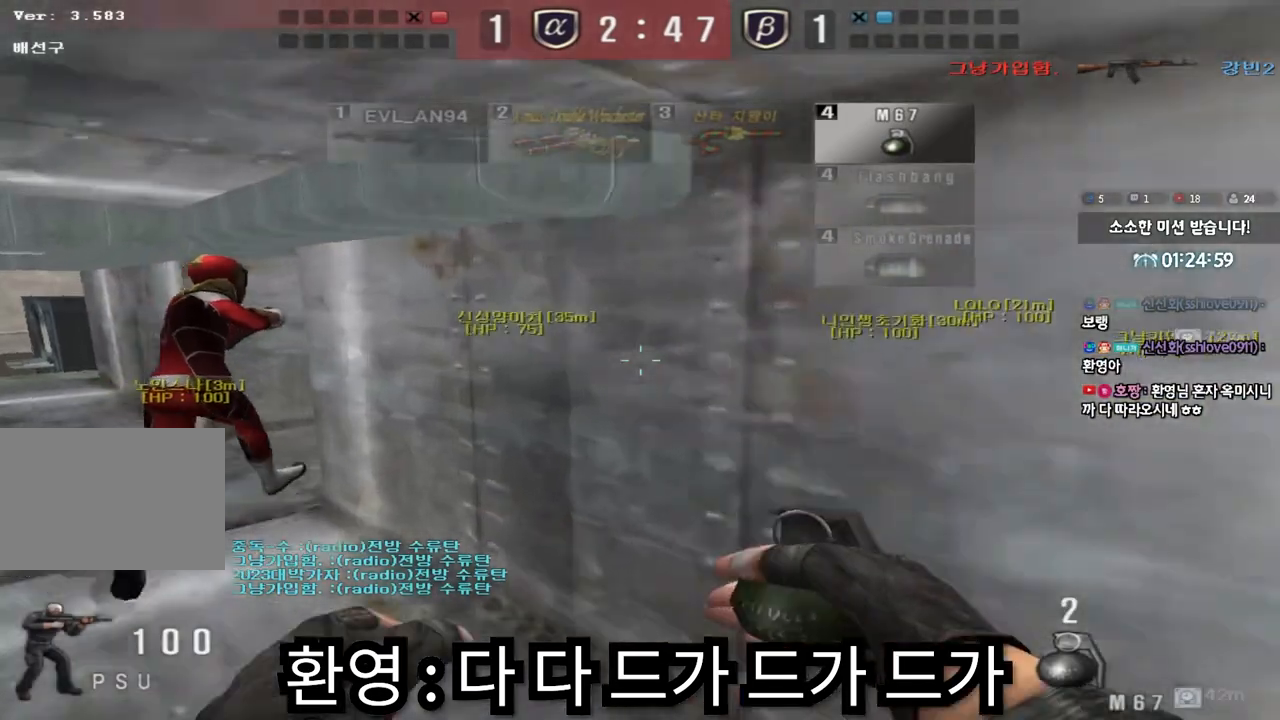
{"keys": ["a", "w"], "events": []}
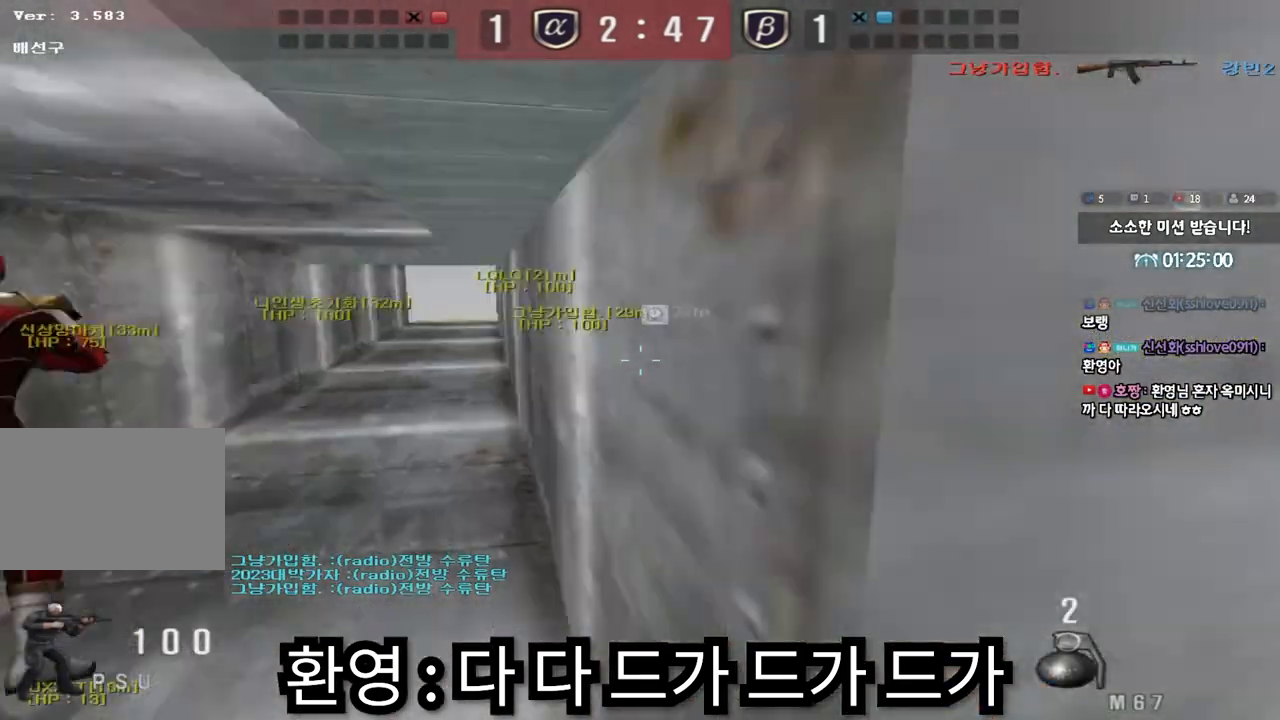
{"keys": ["a", "w"], "events": []}
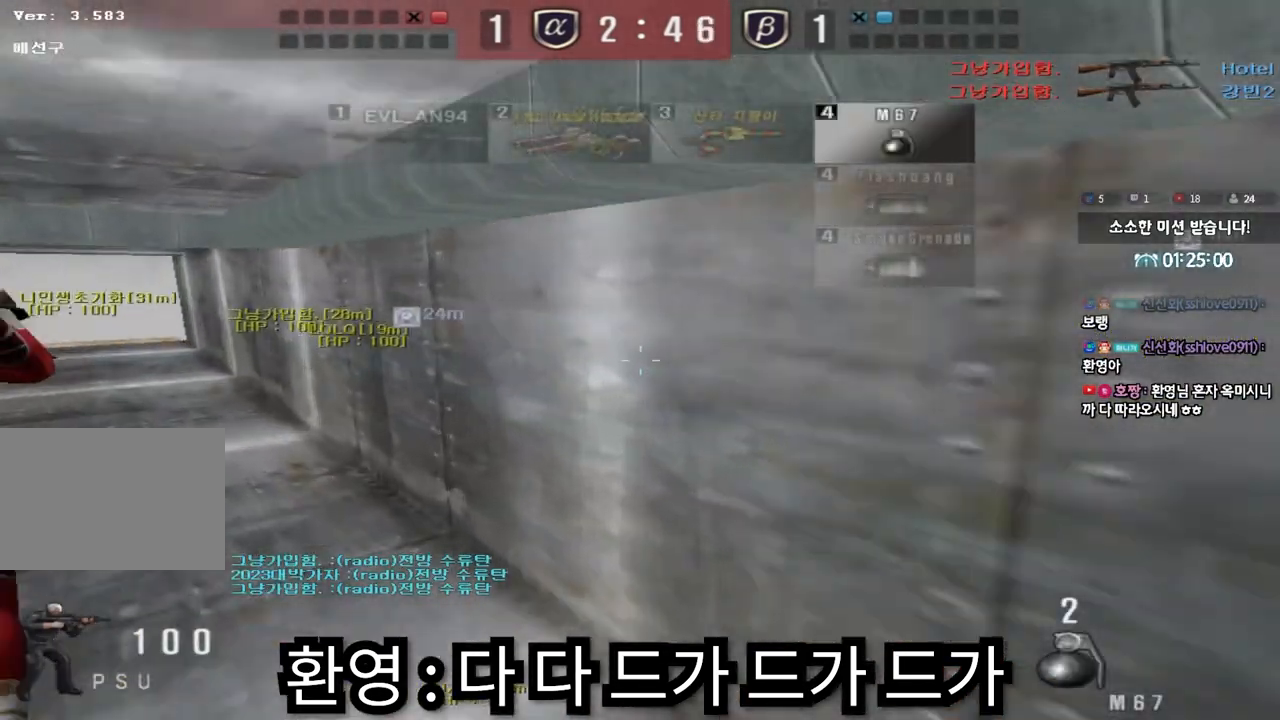
{"keys": ["a", "w"], "events": []}
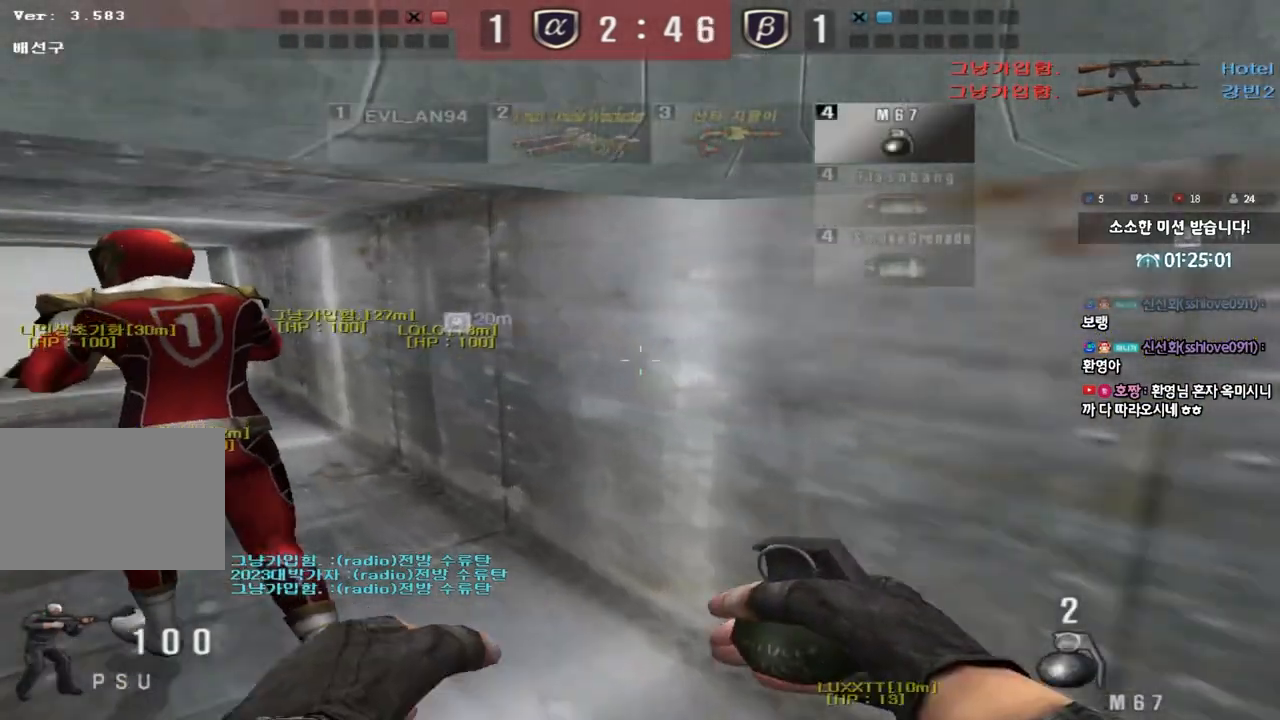
{"keys": ["a", "w"], "events": []}
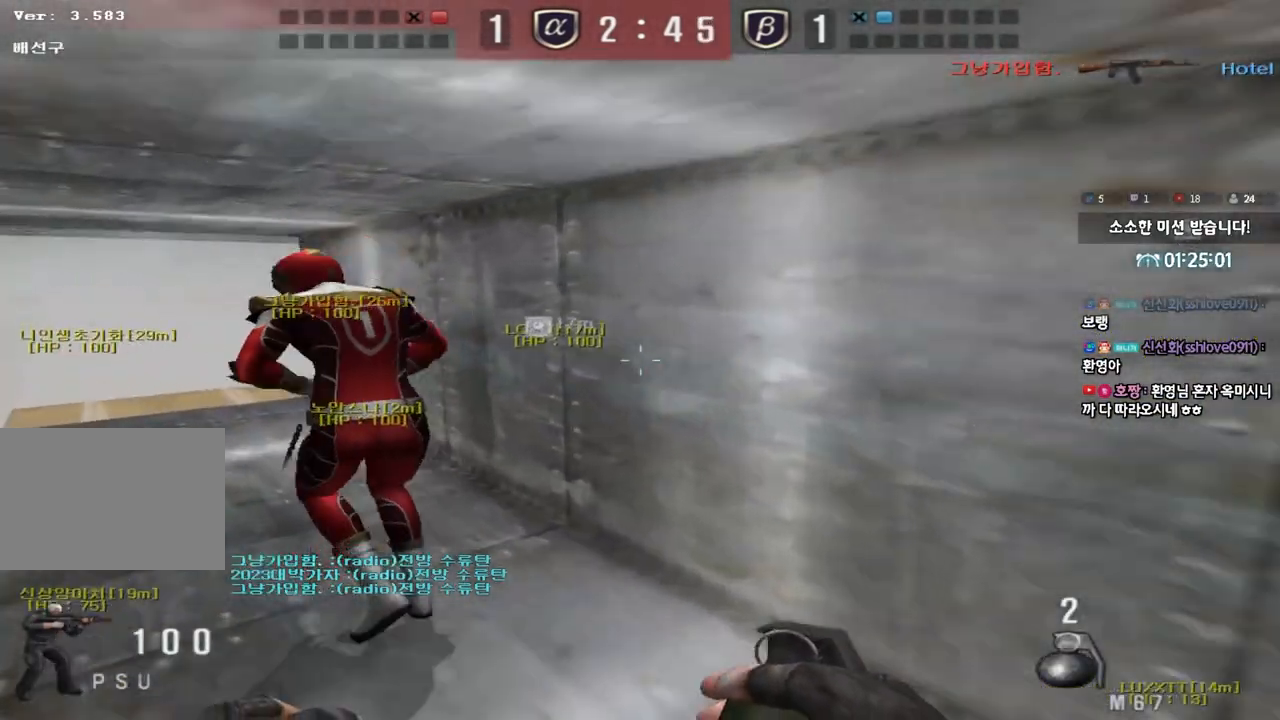
{"keys": ["a", "w"], "events": []}
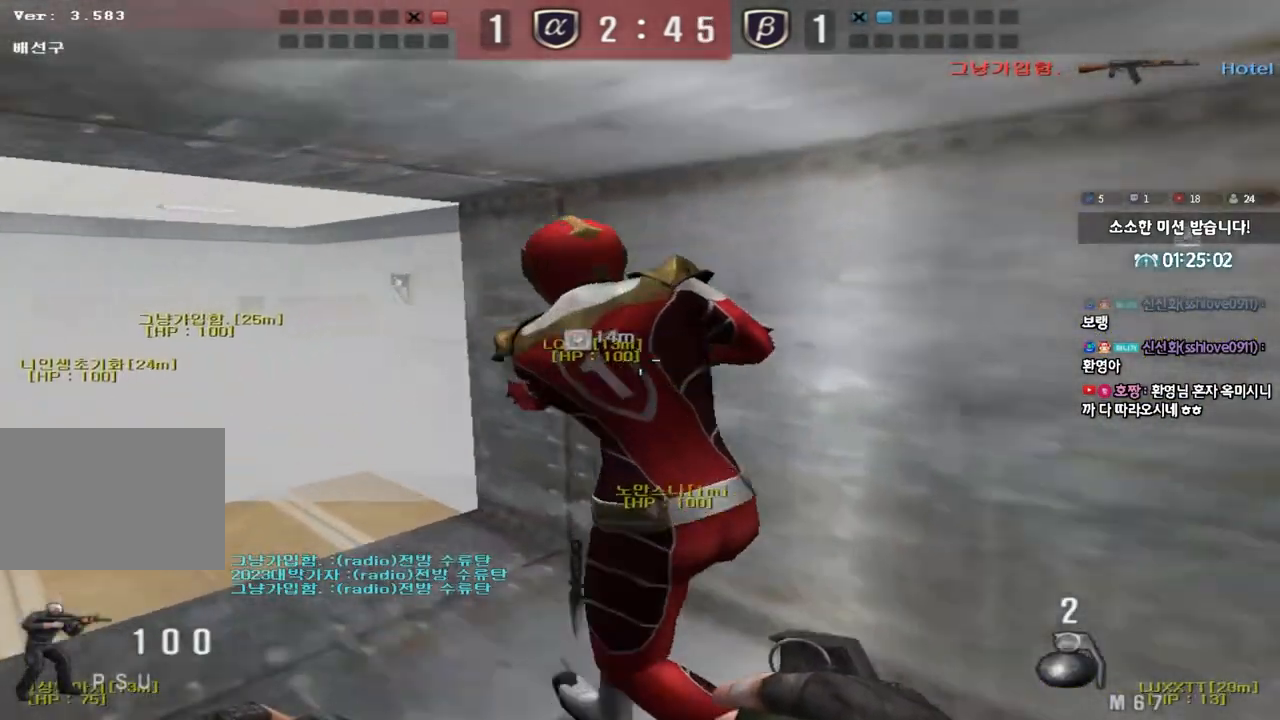
{"keys": ["a", "w"], "events": []}
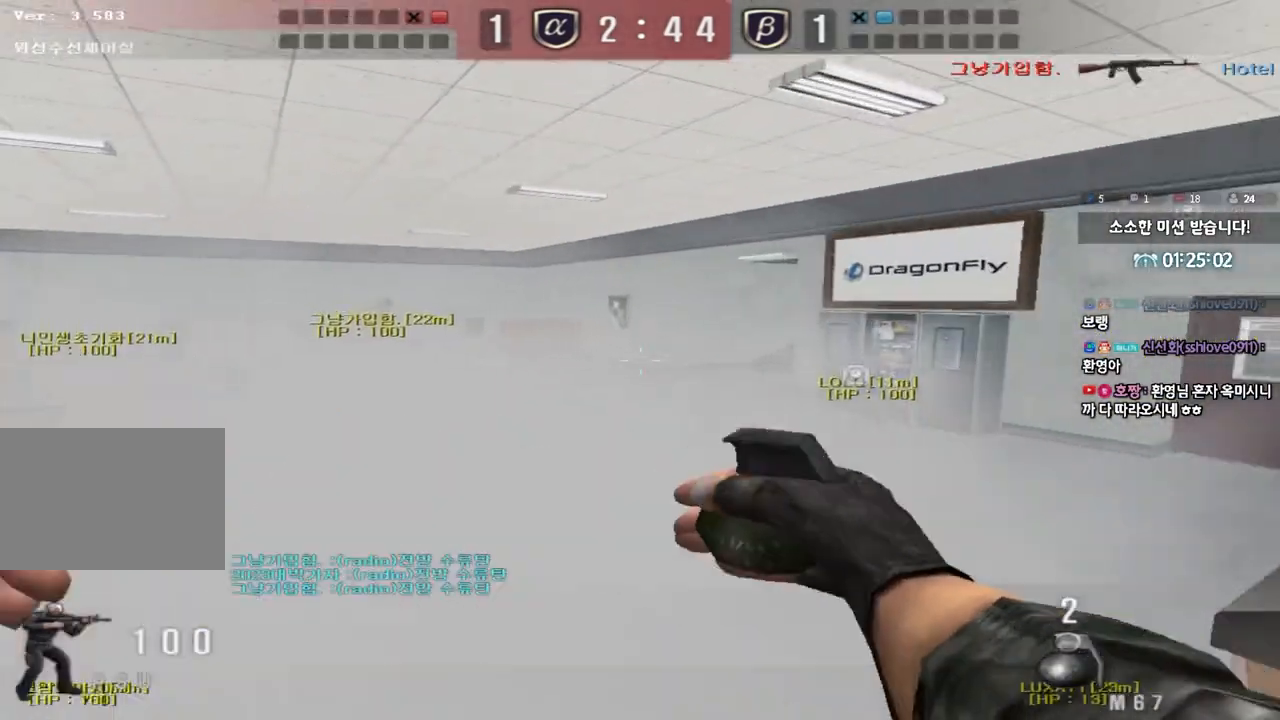
{"keys": [], "events": [[67, "w", "up"], [83, "a", "up"], [100, "space", "down"], [217, "space", "up"]]}
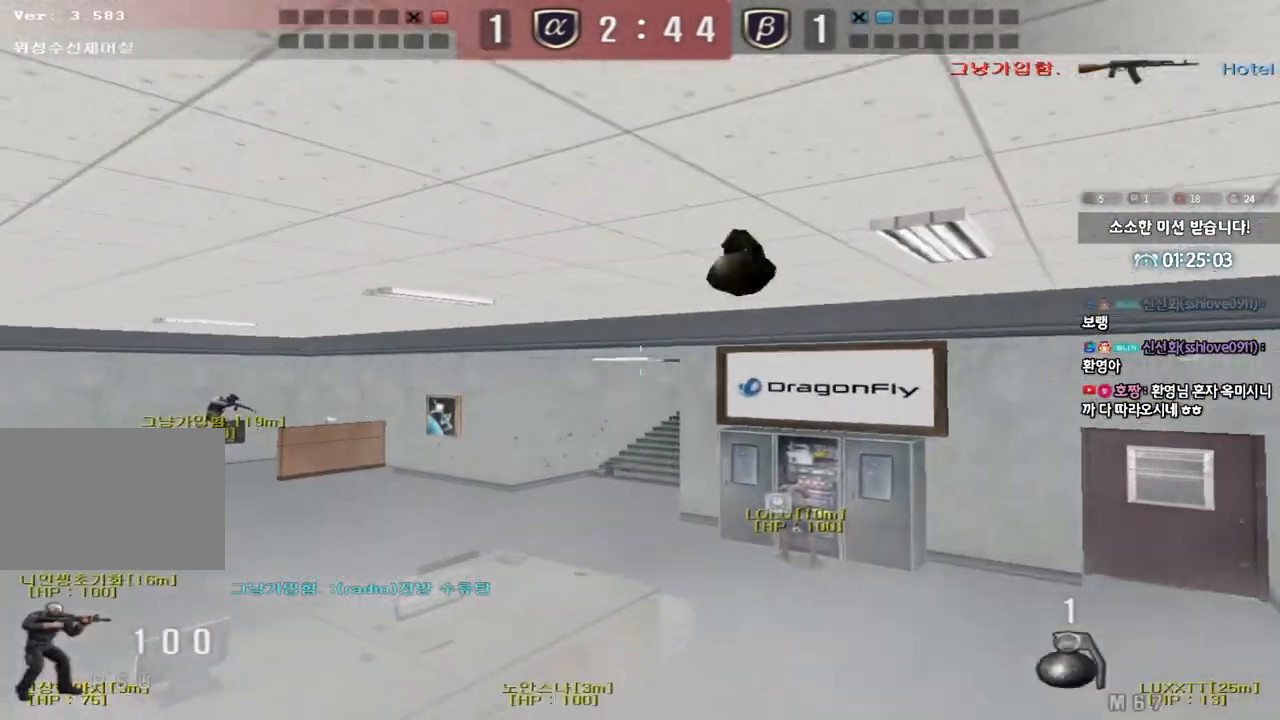
{"keys": ["a", "s"], "events": [[133, "a", "down"], [133, "s", "down"]]}
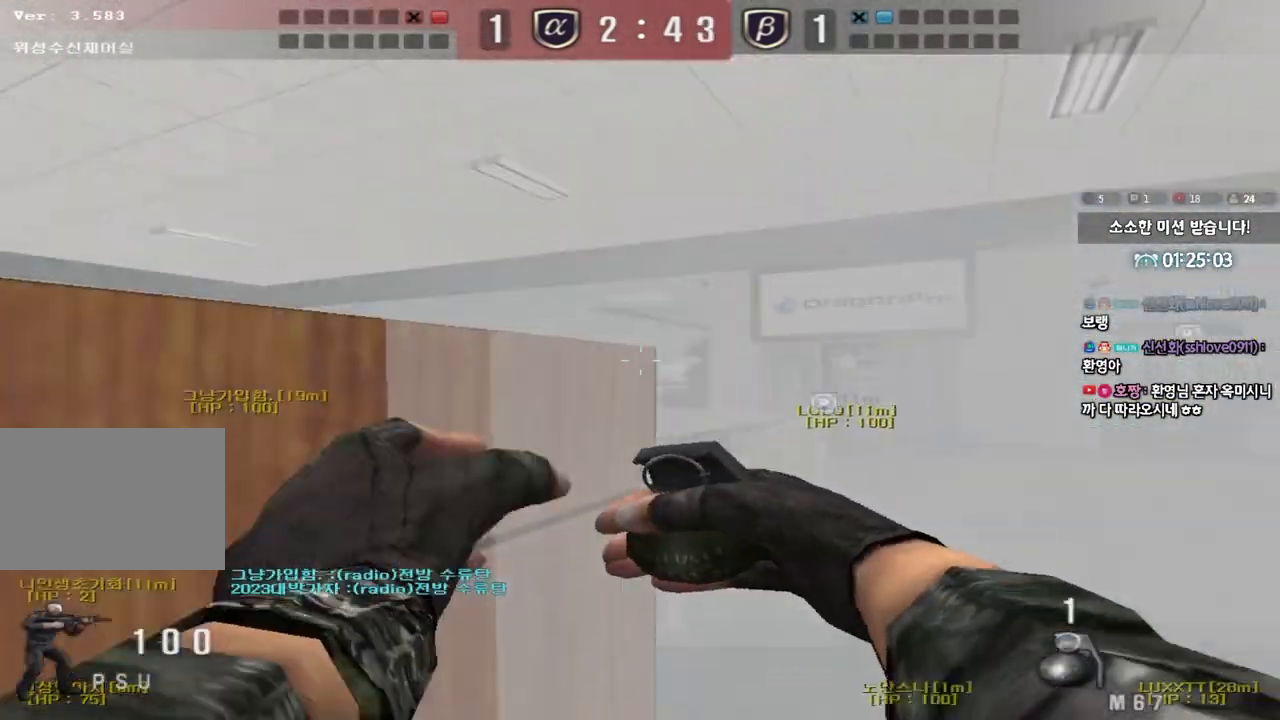
{"keys": ["d", "w"], "events": [[83, "s", "up"], [117, "space", "down"], [183, "a", "up"], [217, "space", "up"], [283, "d", "down"], [283, "w", "down"]]}
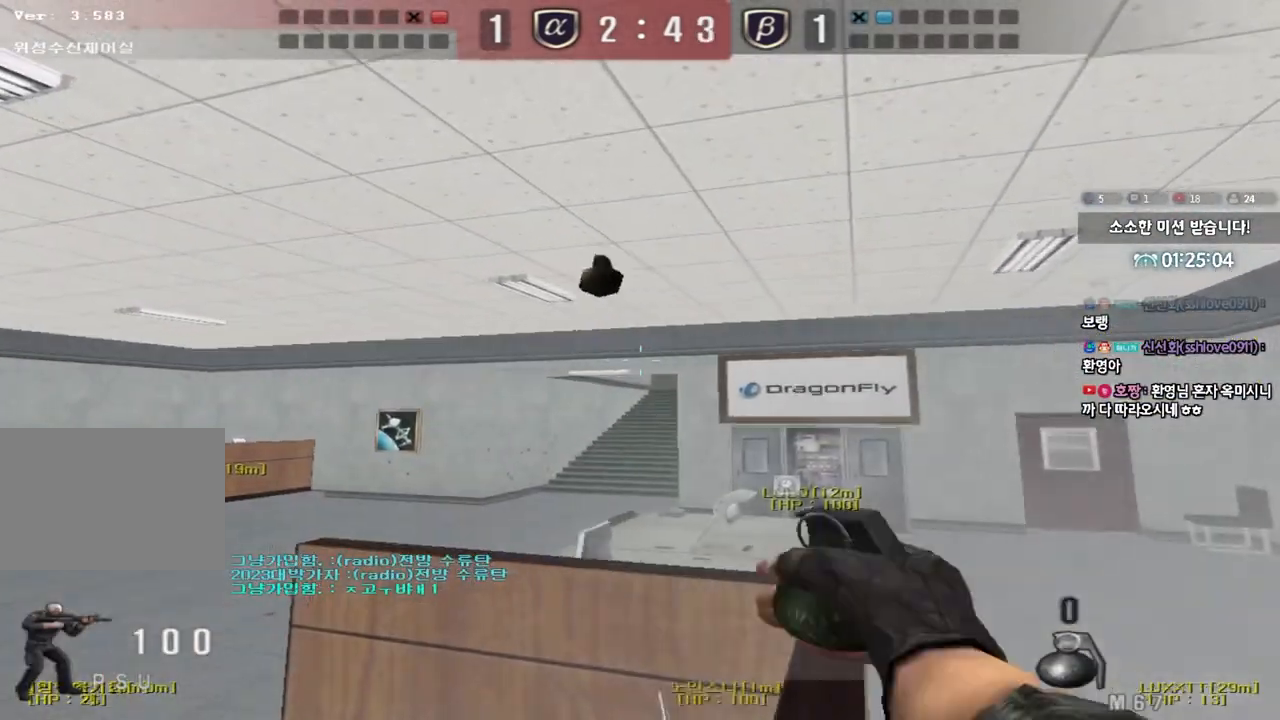
{"keys": ["a", "w"], "events": [[367, "d", "up"], [383, "a", "down"]]}
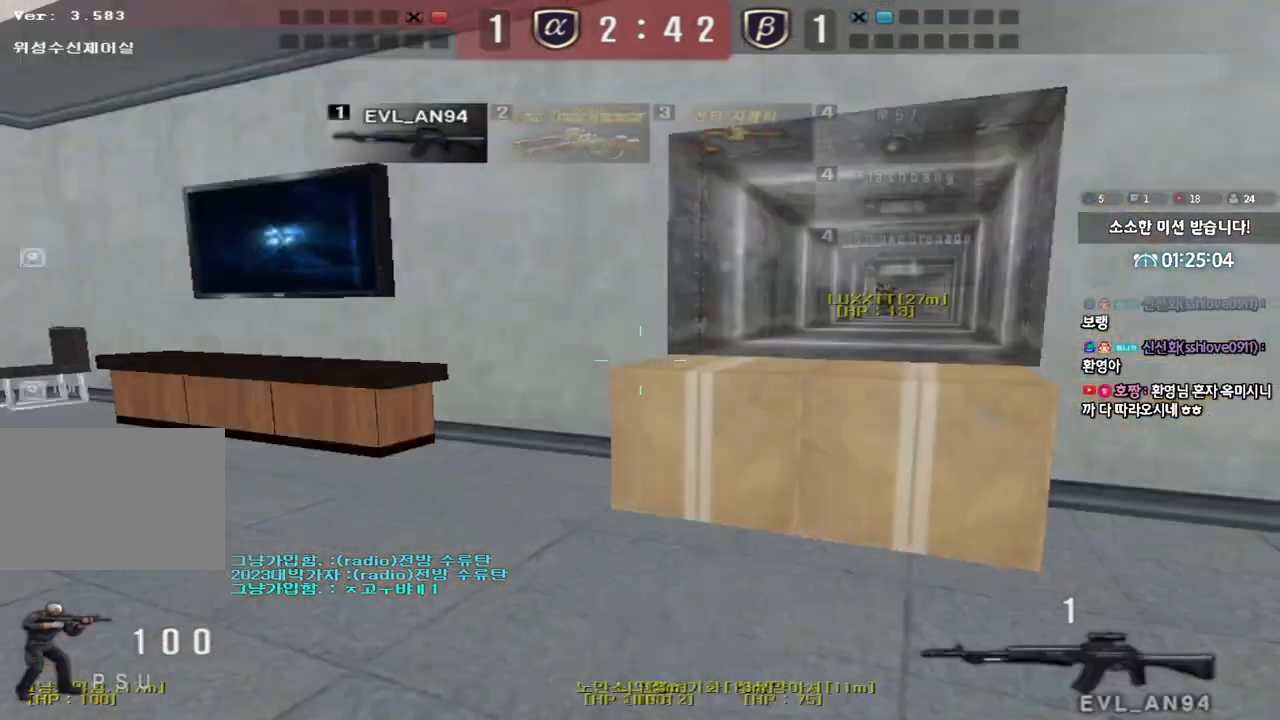
{"keys": ["d", "shift", "w"], "events": [[100, "a", "up"], [100, "shift", "down"], [100, "w", "up"], [167, "space", "down"], [233, "shift", "up"], [233, "space", "up"], [250, "w", "down"], [267, "w", "up"], [333, "shift", "down"], [333, "w", "down"], [417, "d", "down"]]}
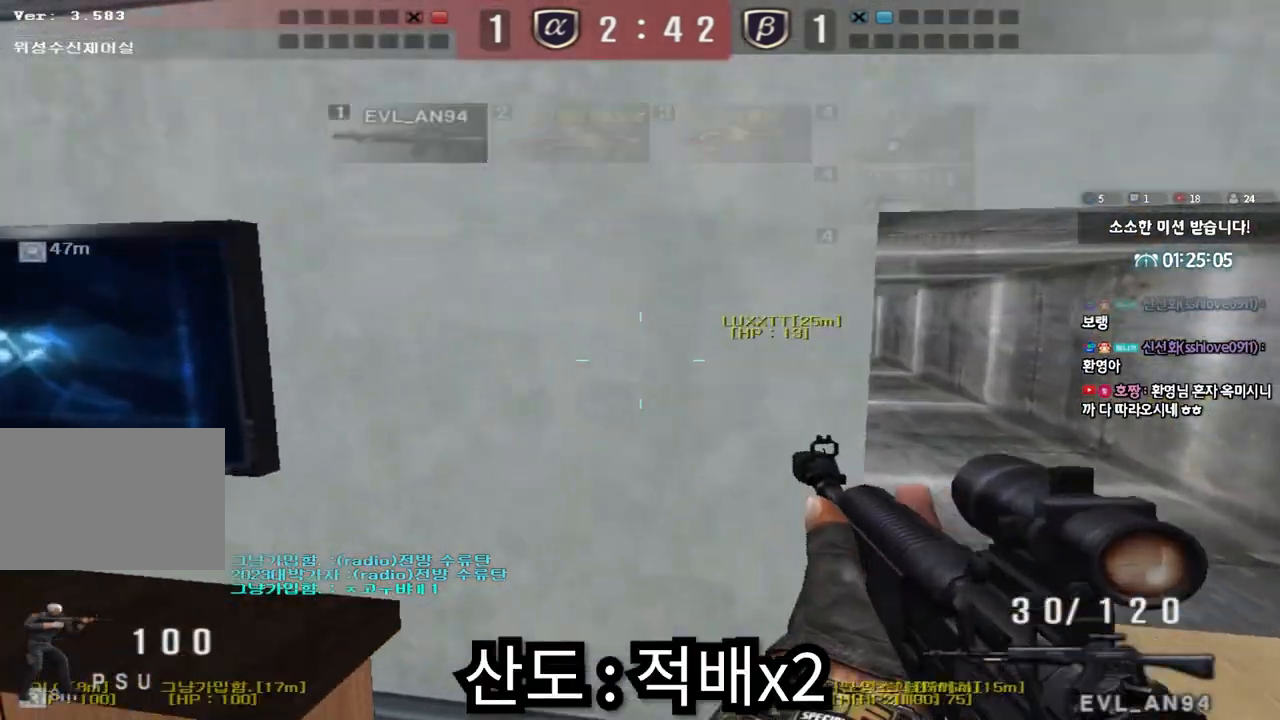
{"keys": ["w"], "events": [[133, "shift", "up"], [367, "ctrl", "down"], [367, "space", "down"], [483, "ctrl", "up"], [483, "space", "up"], [500, "d", "up"]]}
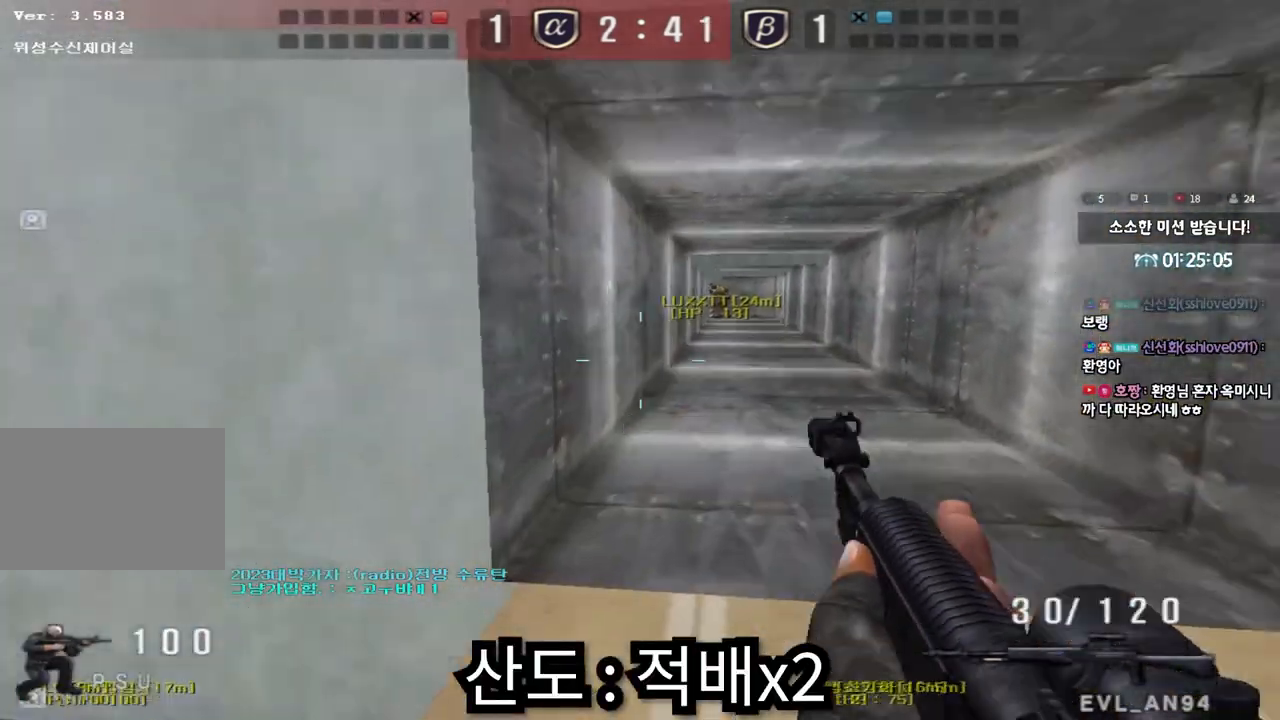
{"keys": ["d", "w"], "events": [[50, "a", "down"], [50, "ctrl", "down"], [183, "a", "up"], [200, "ctrl", "up"], [217, "d", "down"], [283, "ctrl", "down"], [433, "ctrl", "up"]]}
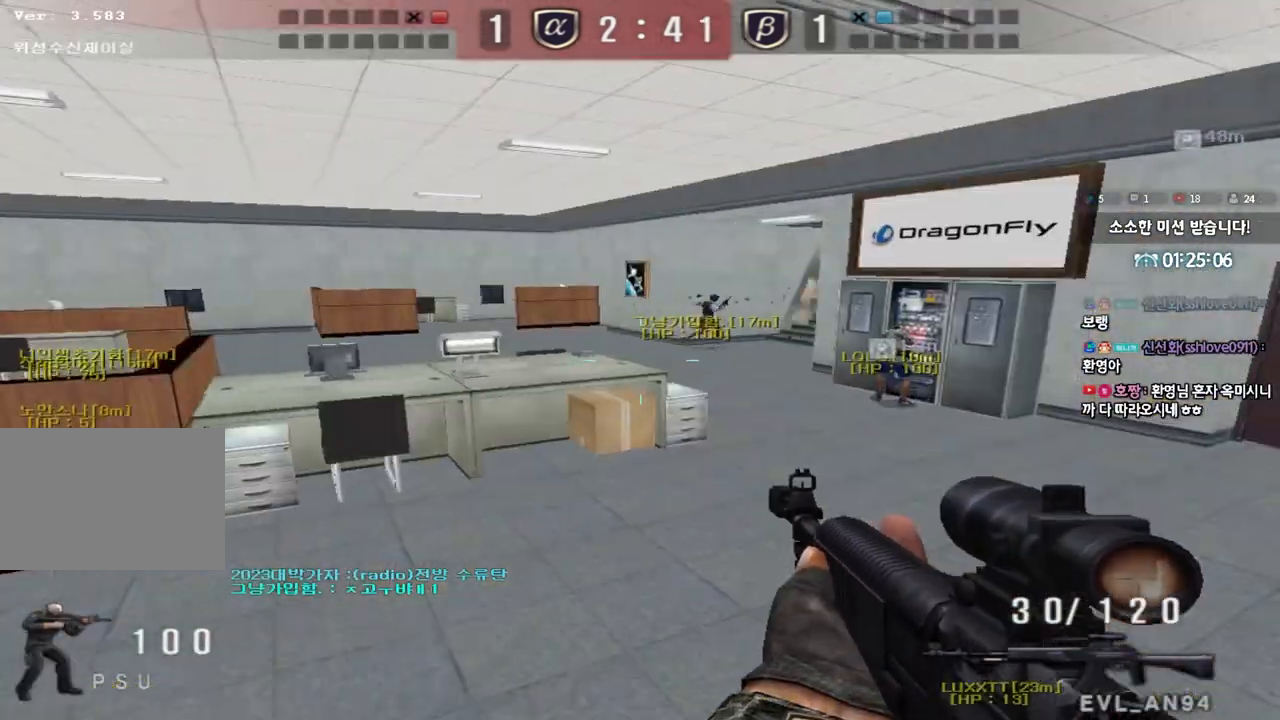
{"keys": ["a", "w"], "events": [[67, "ctrl", "down"], [67, "d", "up"], [83, "w", "up"], [183, "ctrl", "up"], [200, "a", "down"], [200, "w", "down"]]}
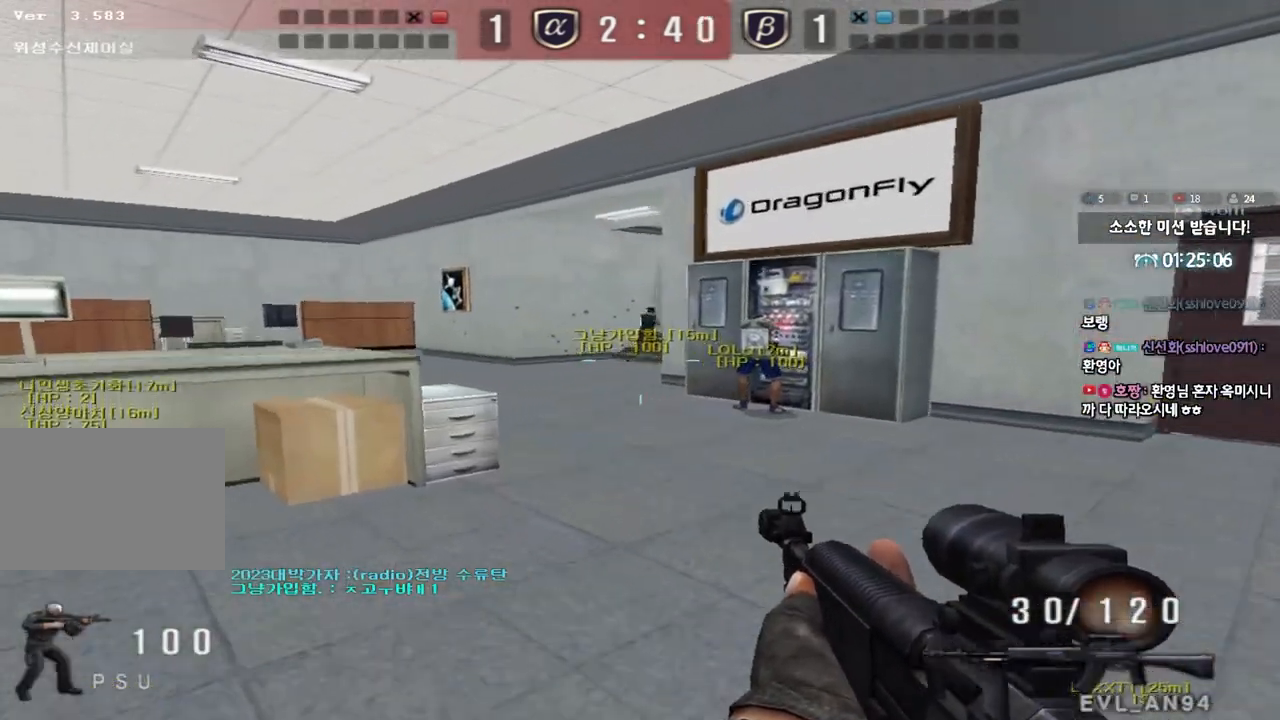
{"keys": ["ctrl", "d", "tab", "w"], "events": [[17, "ctrl", "down"], [17, "w", "up"], [50, "a", "up"], [83, "space", "down"], [200, "space", "up"], [317, "ctrl", "up"], [350, "d", "down"], [367, "w", "down"], [450, "ctrl", "down"], [500, "tab", "down"]]}
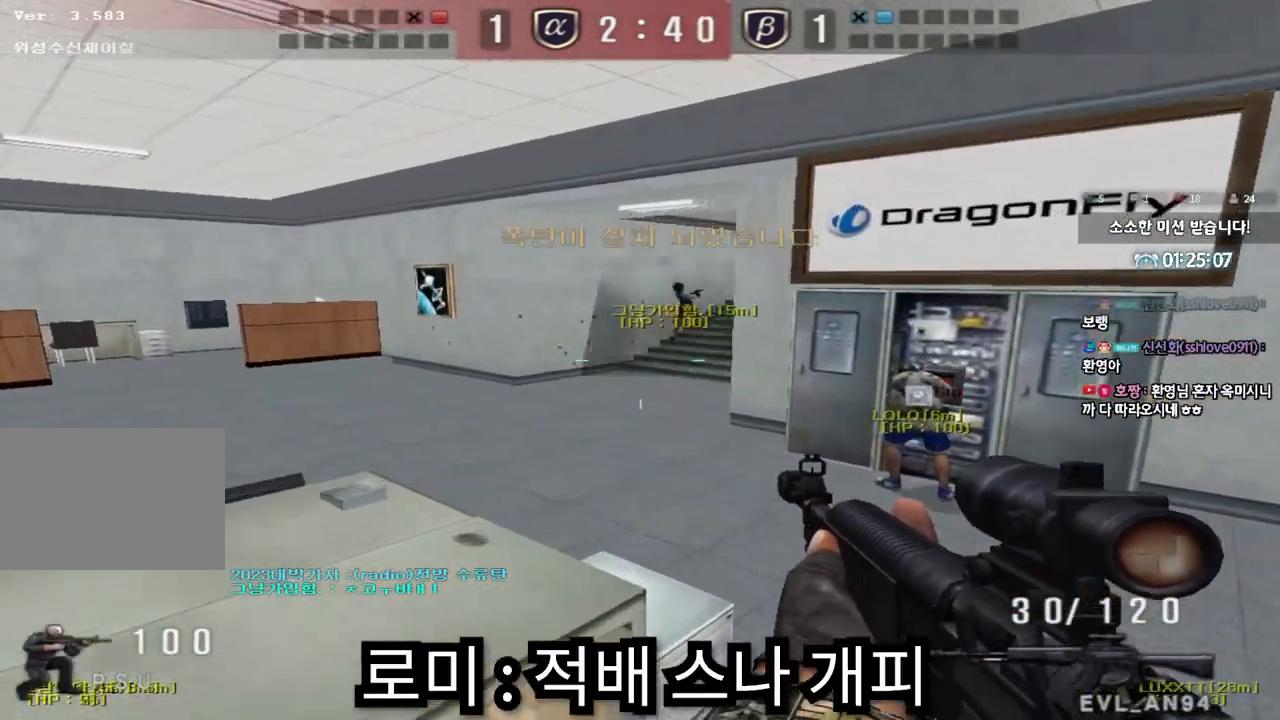
{"keys": ["d", "tab", "w"], "events": [[67, "ctrl", "up"], [333, "d", "up"], [350, "ctrl", "down"], [350, "w", "up"], [433, "d", "down"], [433, "w", "down"], [450, "ctrl", "up"]]}
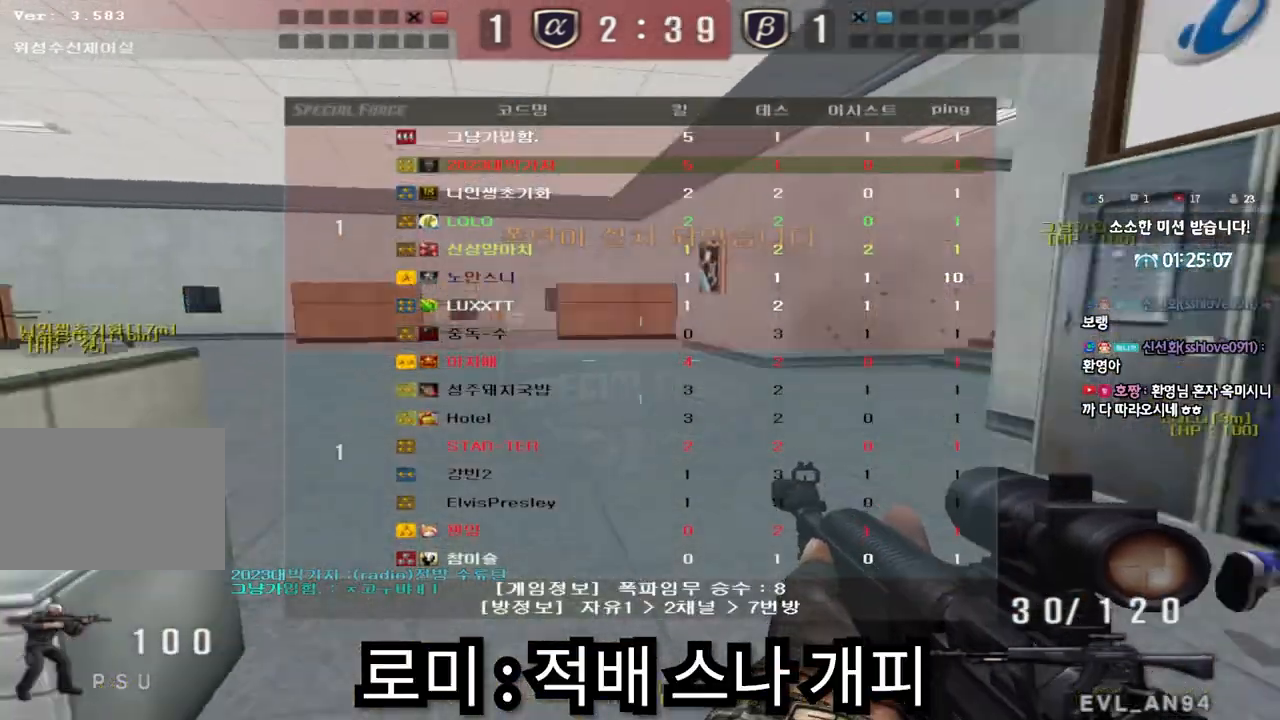
{"keys": ["a", "w"], "events": [[150, "ctrl", "down"], [150, "w", "up"], [167, "d", "up"], [183, "tab", "up"], [267, "a", "down"], [267, "ctrl", "up"], [283, "w", "down"]]}
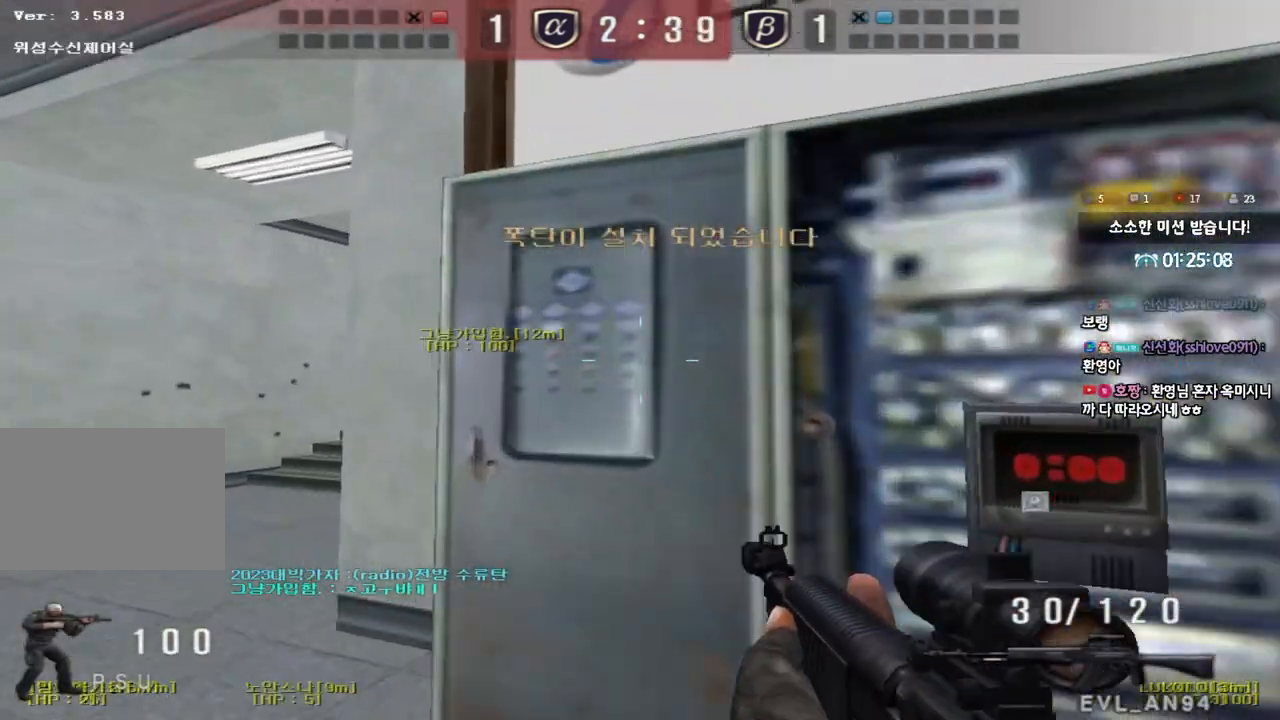
{"keys": [], "events": [[50, "ctrl", "down"], [67, "w", "up"], [83, "a", "up"], [183, "ctrl", "up"], [183, "w", "down"], [200, "a", "down"], [417, "ctrl", "down"], [433, "w", "up"], [450, "a", "up"], [500, "ctrl", "up"]]}
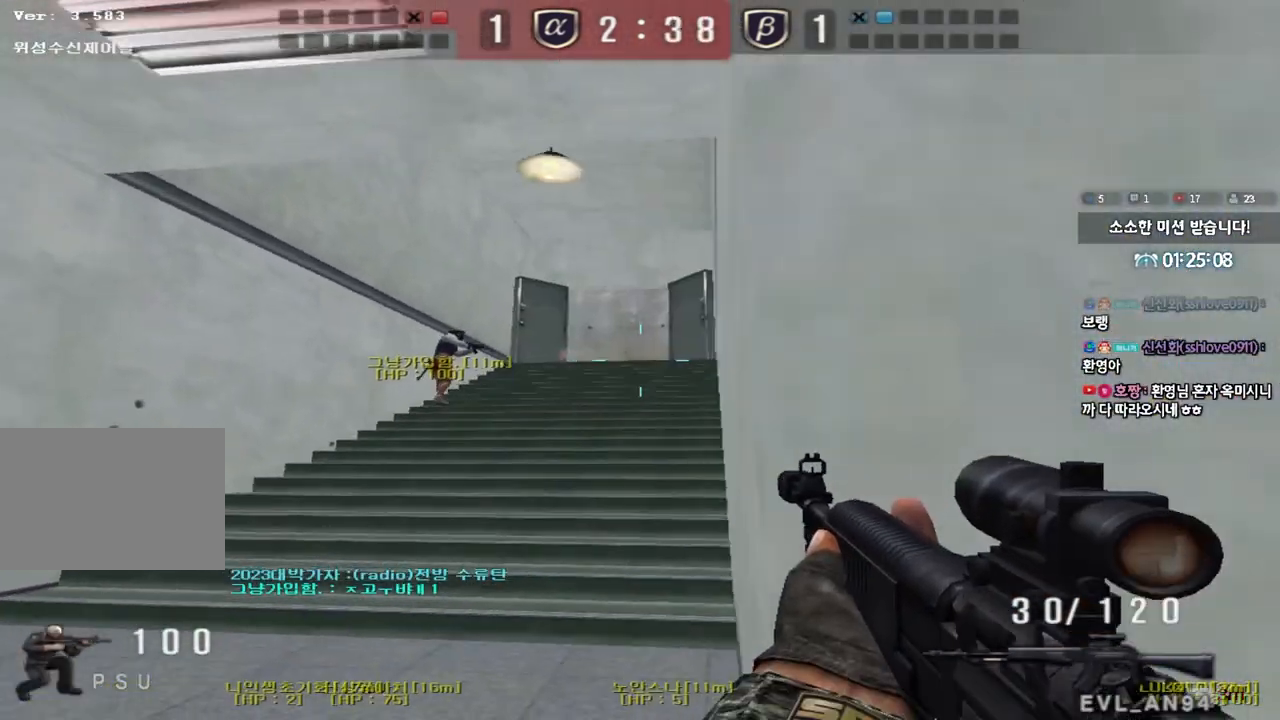
{"keys": ["a", "w"], "events": [[33, "w", "down"], [50, "a", "down"], [283, "ctrl", "down"], [283, "w", "up"], [317, "a", "up"], [383, "ctrl", "up"], [417, "w", "down"], [433, "a", "down"]]}
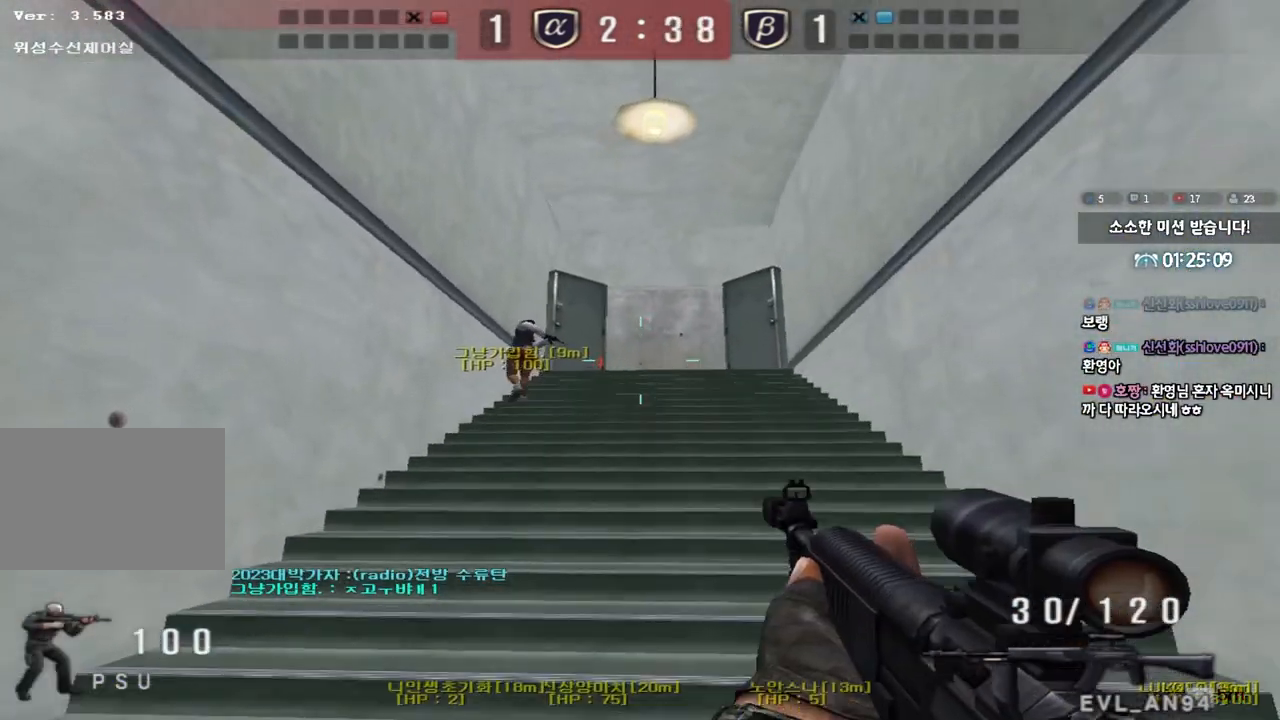
{"keys": ["d", "w"], "events": [[233, "ctrl", "down"], [233, "w", "up"], [267, "a", "up"], [317, "ctrl", "up"], [333, "d", "down"], [333, "w", "down"]]}
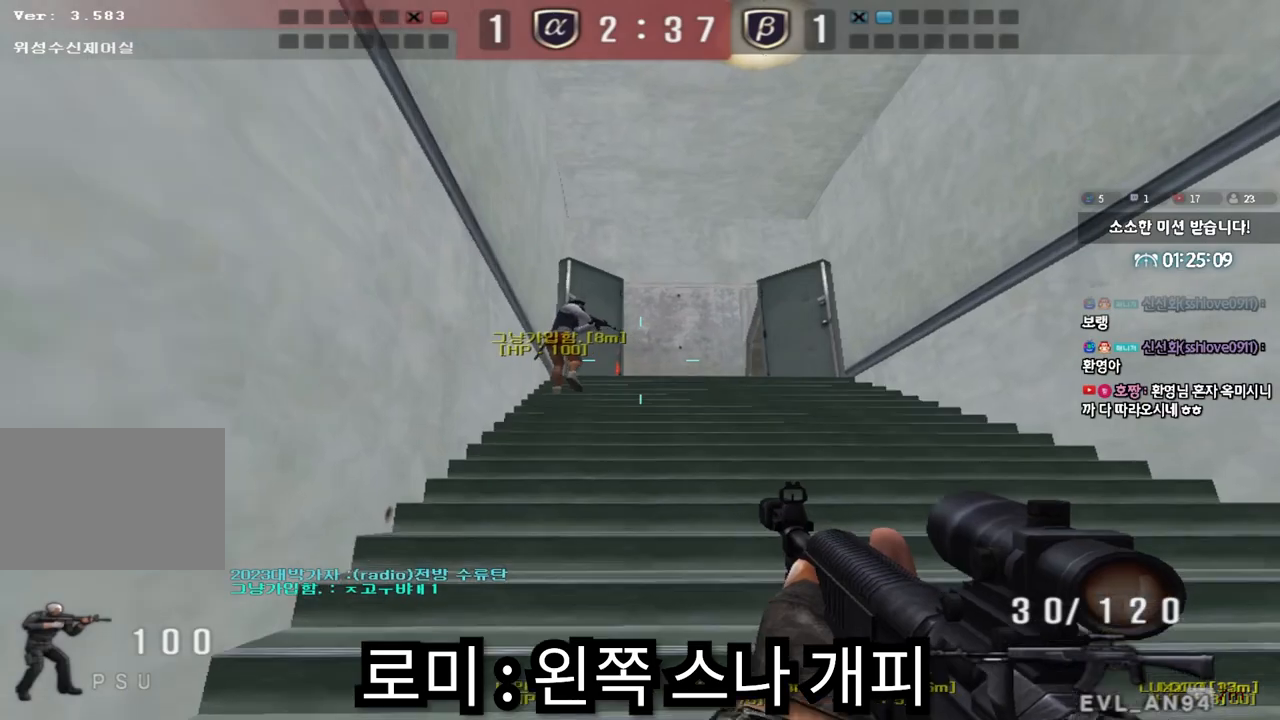
{"keys": ["d", "w"], "events": [[83, "ctrl", "down"], [83, "d", "up"], [100, "w", "up"], [183, "a", "down"], [183, "ctrl", "up"], [183, "w", "down"], [367, "ctrl", "down"], [367, "w", "up"], [383, "a", "up"], [467, "ctrl", "up"], [467, "d", "down"], [467, "w", "down"]]}
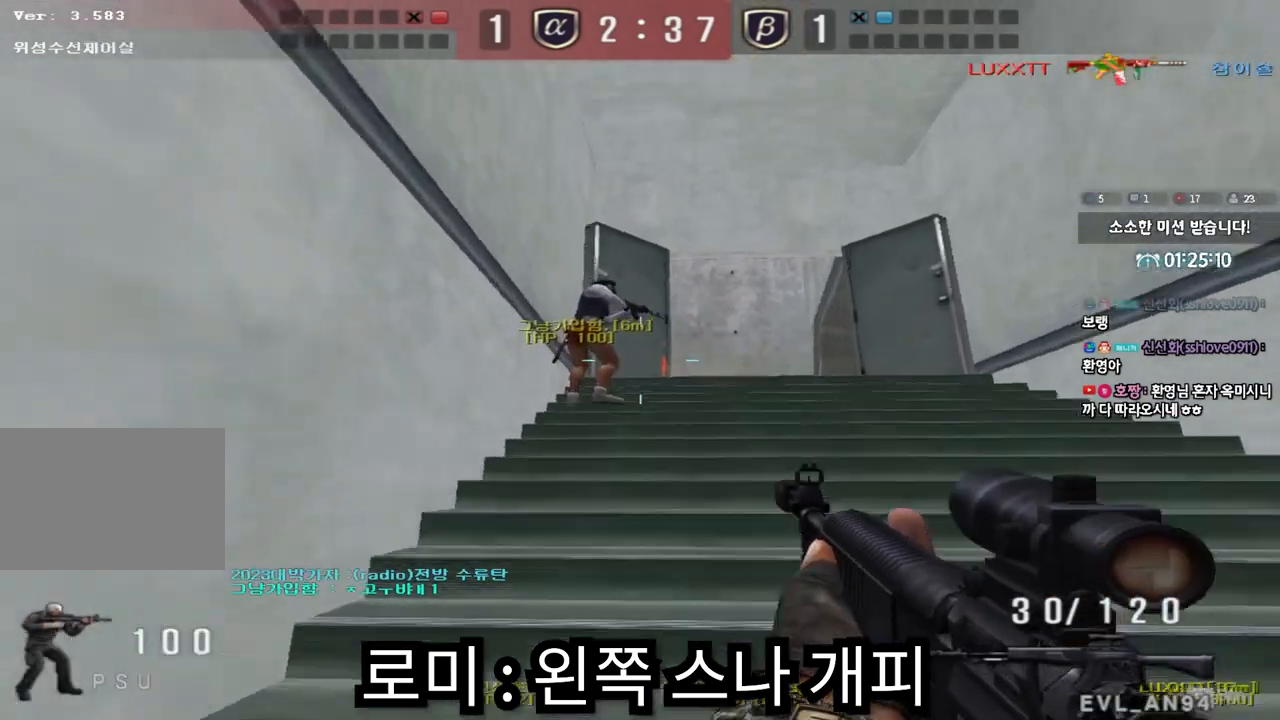
{"keys": ["w"], "events": [[200, "d", "up"], [217, "ctrl", "down"], [233, "w", "up"], [283, "ctrl", "up"], [317, "d", "down"], [317, "w", "down"], [483, "d", "up"]]}
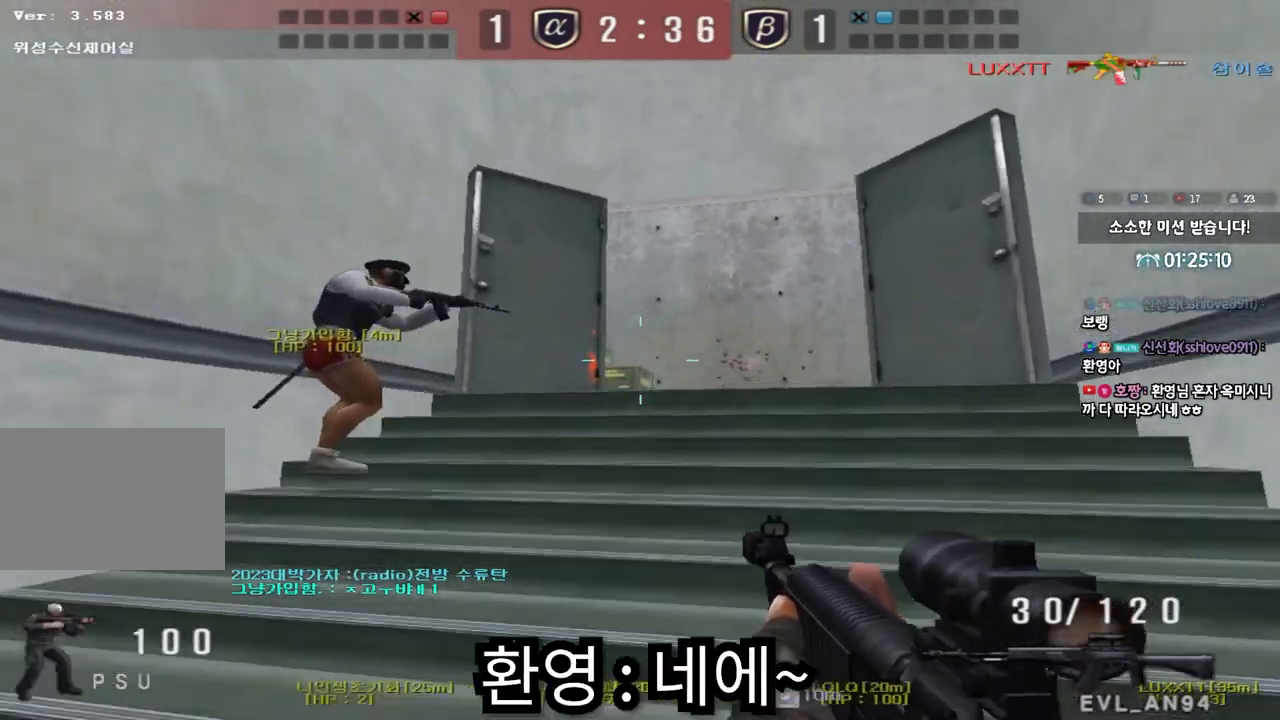
{"keys": ["d", "w"], "events": [[17, "ctrl", "down"], [17, "w", "up"], [67, "ctrl", "up"], [100, "d", "down"], [100, "w", "down"], [267, "ctrl", "down"], [267, "d", "up"], [283, "w", "up"], [333, "ctrl", "up"], [367, "d", "down"], [367, "w", "down"]]}
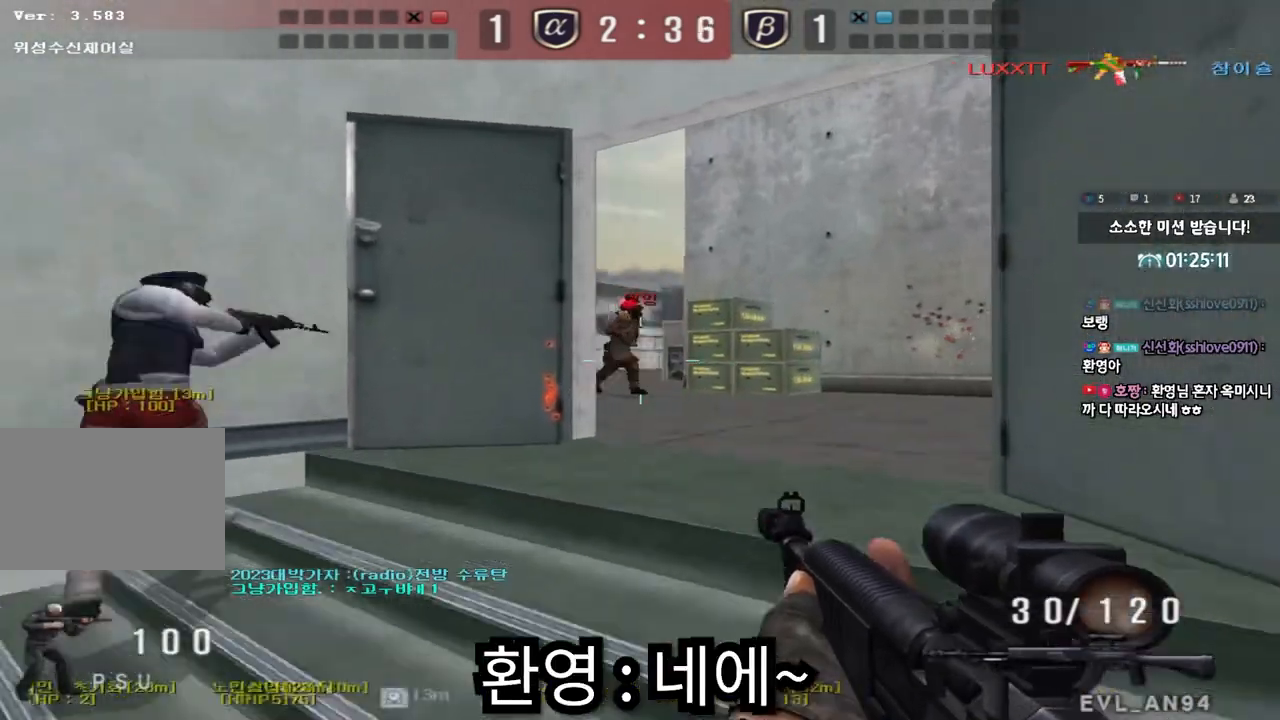
{"keys": ["ctrl"], "events": [[17, "w", "up"], [33, "d", "up"], [50, "ctrl", "down"]]}
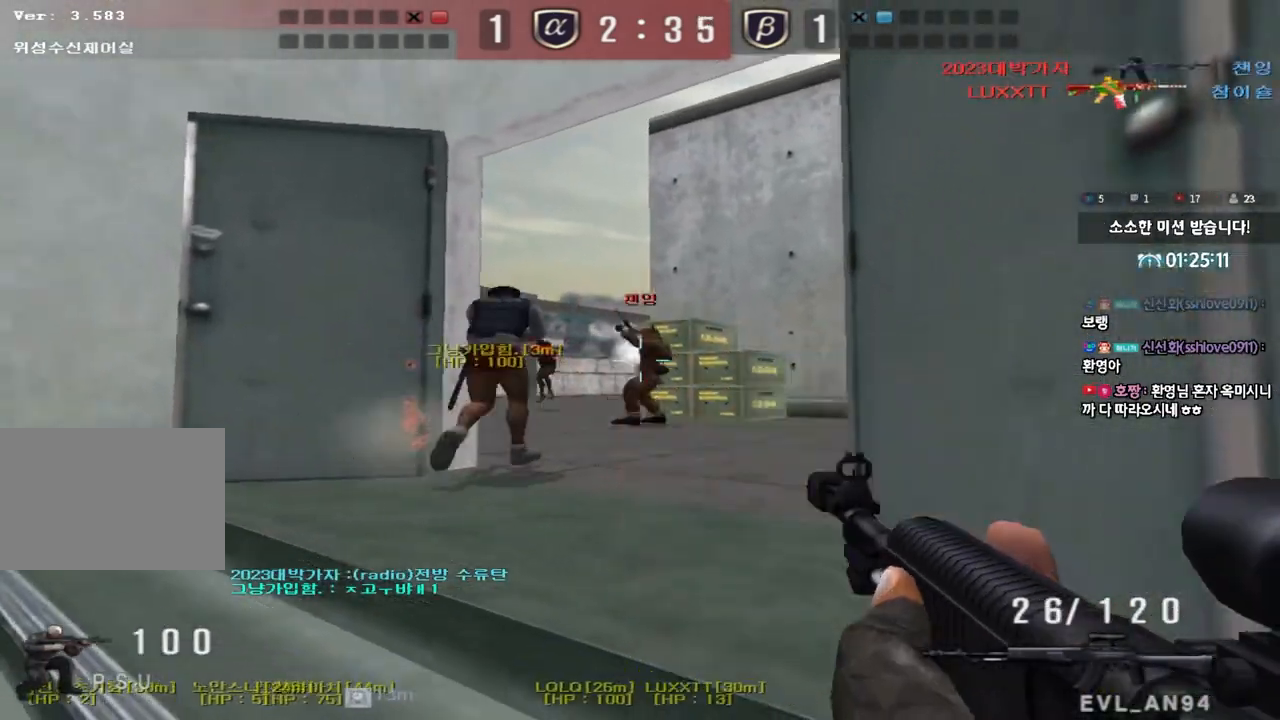
{"keys": ["d", "w"], "events": [[250, "a", "down"], [267, "w", "down"], [300, "ctrl", "up"], [433, "a", "up"], [467, "d", "down"]]}
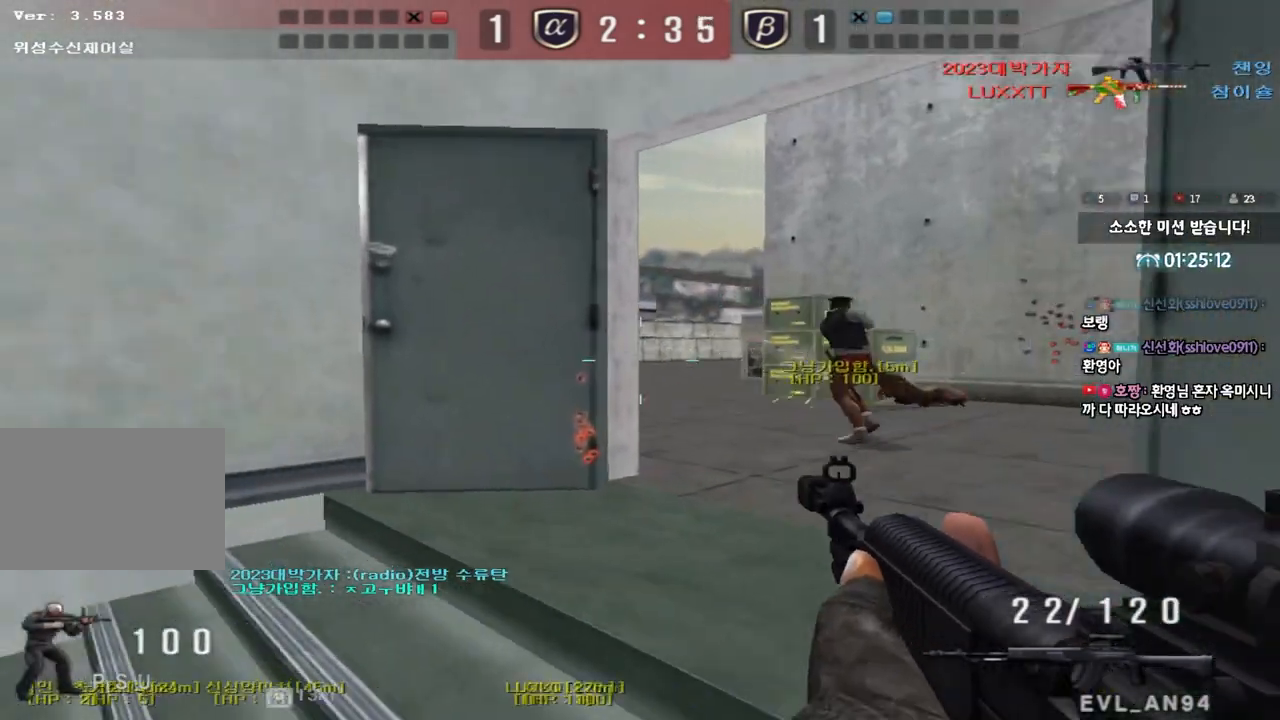
{"keys": [], "events": [[283, "d", "up"], [300, "ctrl", "down"], [300, "w", "up"], [317, "space", "down"], [400, "space", "up"], [433, "ctrl", "up"]]}